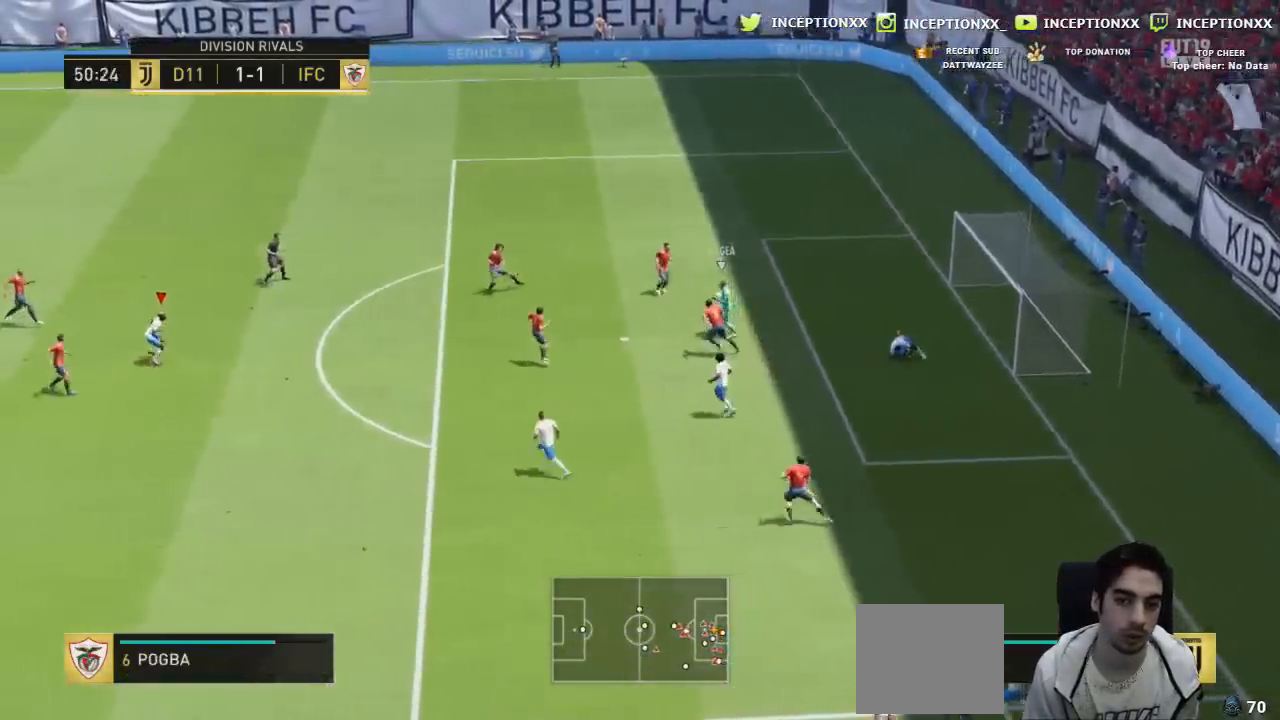
Gameplay with a controller (PlayStation layout); each line is a JSON object with the inputs held at the frame after it. "events" lists button and stick changes between this image and that frame as [ms after this image, input, new state], when the widget could be followed in between.
{"buttons": ["L2", "L3"], "left_stick": "down-right", "right_stick": "center", "events": [[34, "L3", "down"], [217, "left_stick", "down-left"], [234, "right_stick", "center"], [284, "L1", "down"], [284, "R2", "up"], [384, "L3", "up"], [384, "left_stick", "down-right"], [401, "L1", "up"], [484, "L3", "down"], [501, "L2", "down"]]}
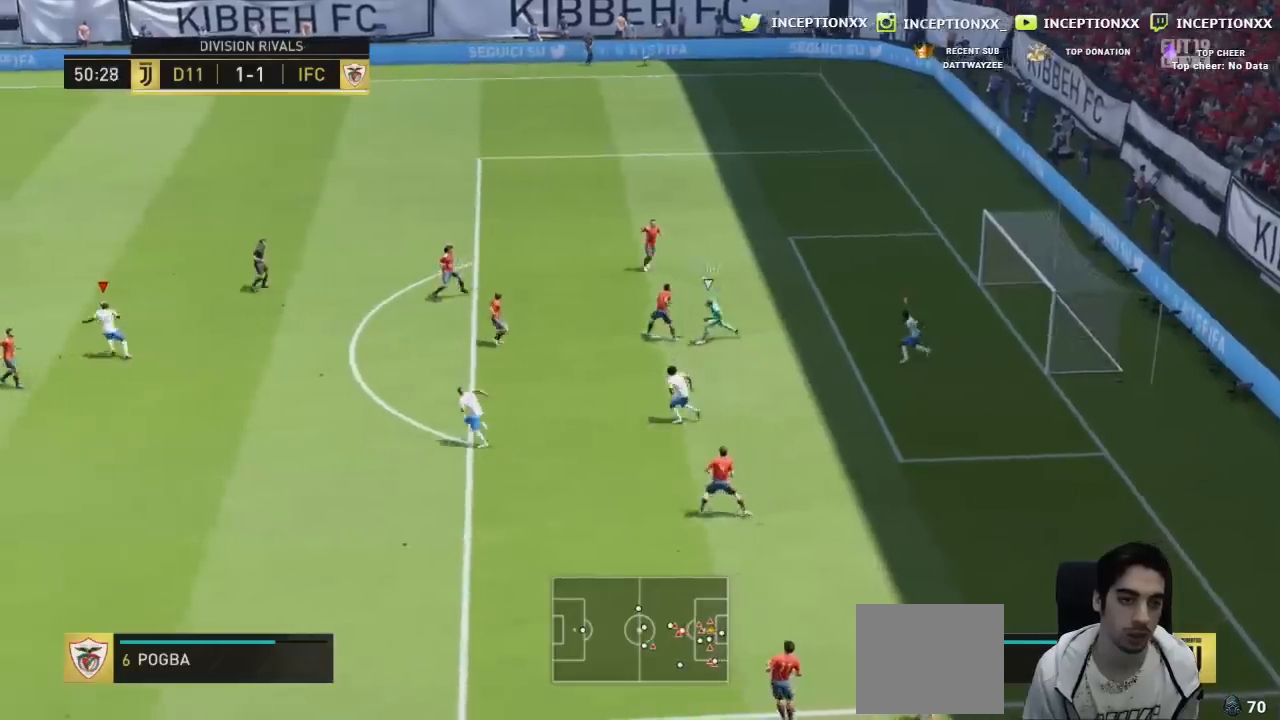
{"buttons": ["L3"], "left_stick": "down-left", "right_stick": "center", "events": [[117, "R2", "down"], [183, "R2", "up"], [384, "L2", "up"], [400, "left_stick", "down-left"]]}
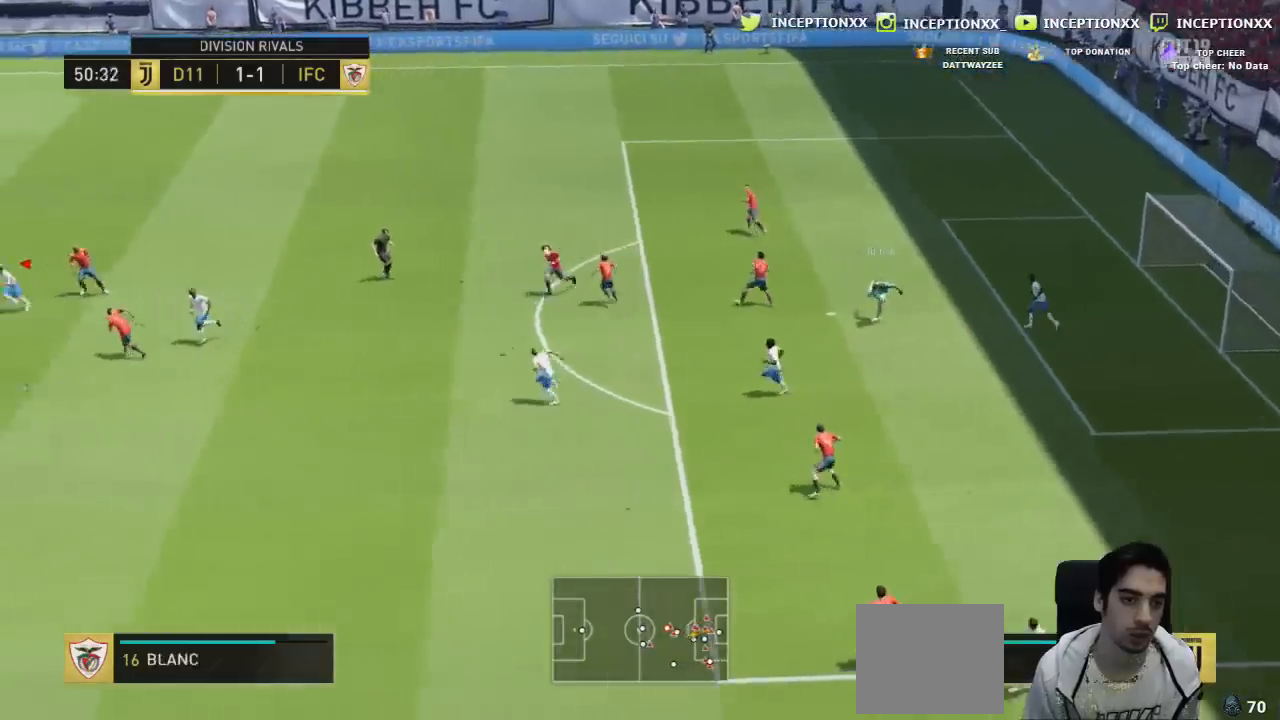
{"buttons": ["L2", "R2"], "left_stick": "left", "right_stick": "center", "events": [[17, "L2", "down"], [17, "R1", "down"], [84, "R1", "up"], [334, "L3", "up"], [334, "left_stick", "left"], [384, "R2", "down"], [401, "right_stick", "up-right"], [501, "right_stick", "center"]]}
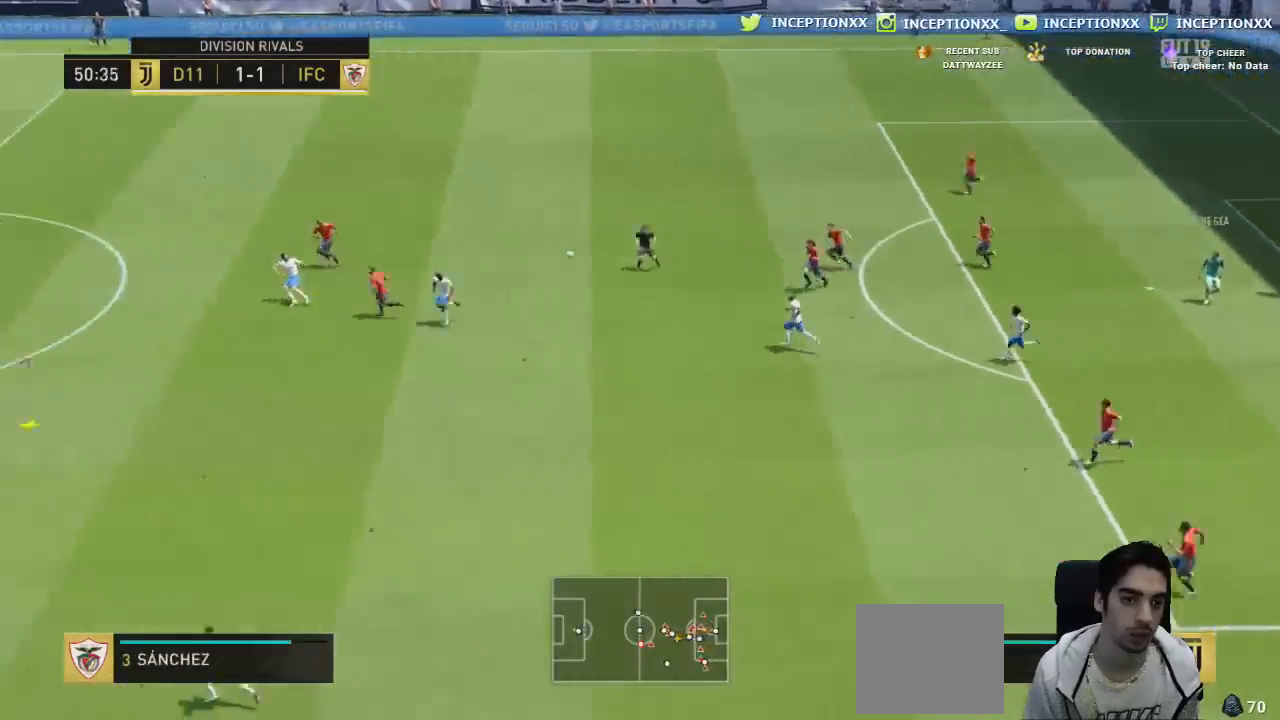
{"buttons": ["R1", "R2", "L3"], "left_stick": "left", "right_stick": "center", "events": [[16, "R2", "up"], [33, "L2", "up"], [183, "R2", "down"], [434, "L3", "down"], [450, "R1", "down"]]}